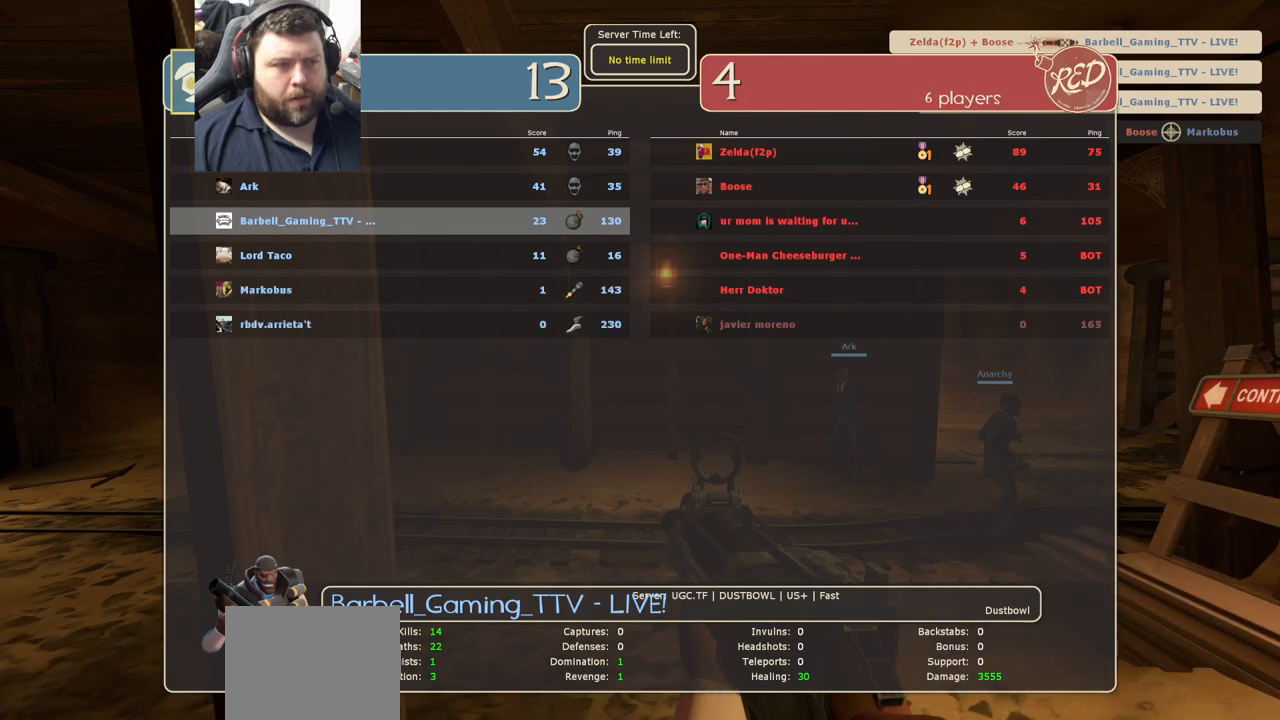
Gameplay with a controller (PlayStation layout); each line is a JSON object with the inputs held at the frame after it. "events" lists button and stick changes between this image and that frame as [ms after this image, input, new state], when the widget could be followed in between.
{"buttons": ["SELECT"], "left_stick": "center", "right_stick": "center", "events": [[467, "SELECT", "down"]]}
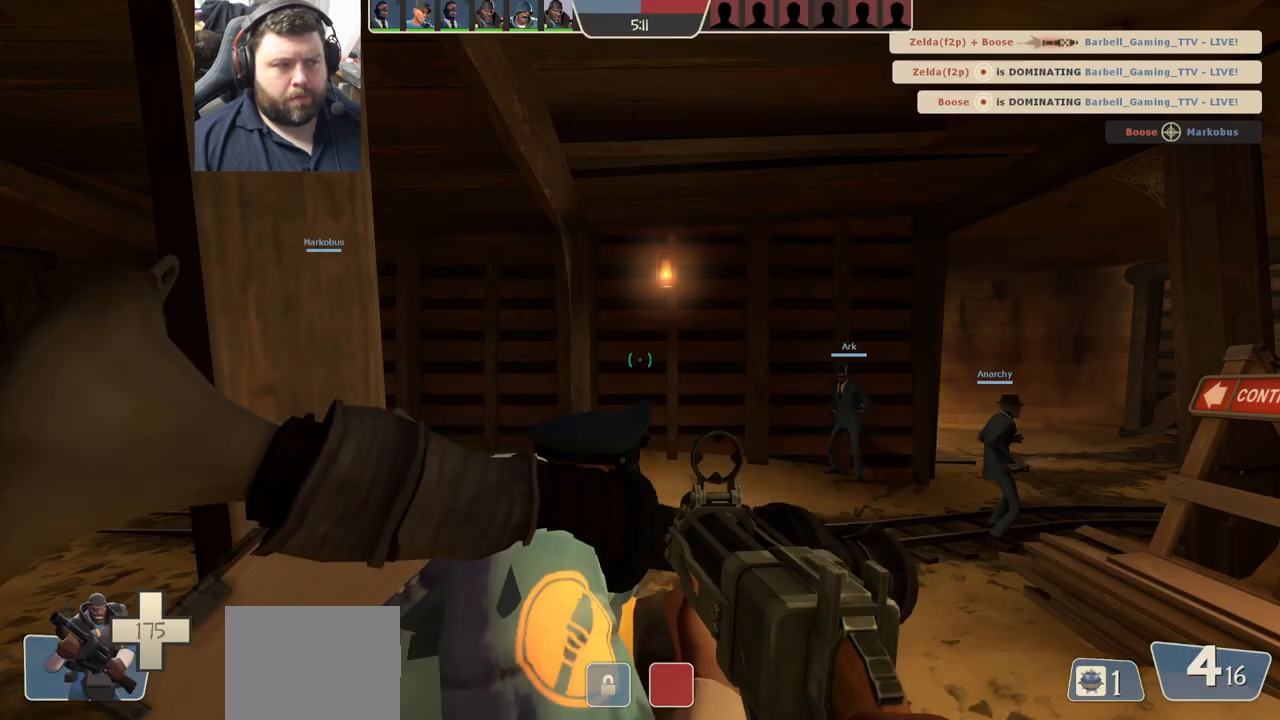
{"buttons": [], "left_stick": "up", "right_stick": "center", "events": [[33, "SELECT", "up"], [233, "left_stick", "up-right"], [267, "SQUARE", "down"], [333, "SQUARE", "up"], [417, "SQUARE", "down"], [417, "left_stick", "up"], [483, "SQUARE", "up"]]}
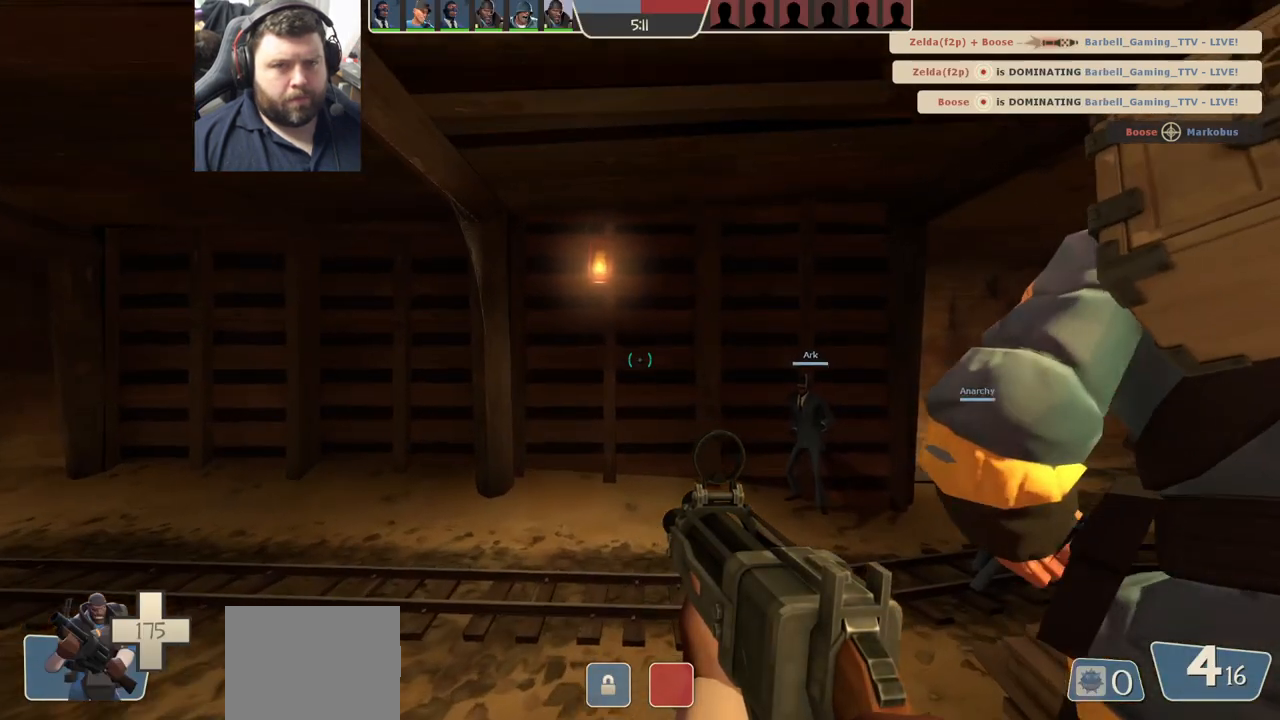
{"buttons": [], "left_stick": "up", "right_stick": "right", "events": [[50, "SQUARE", "down"], [167, "SQUARE", "up"], [350, "right_stick", "right"]]}
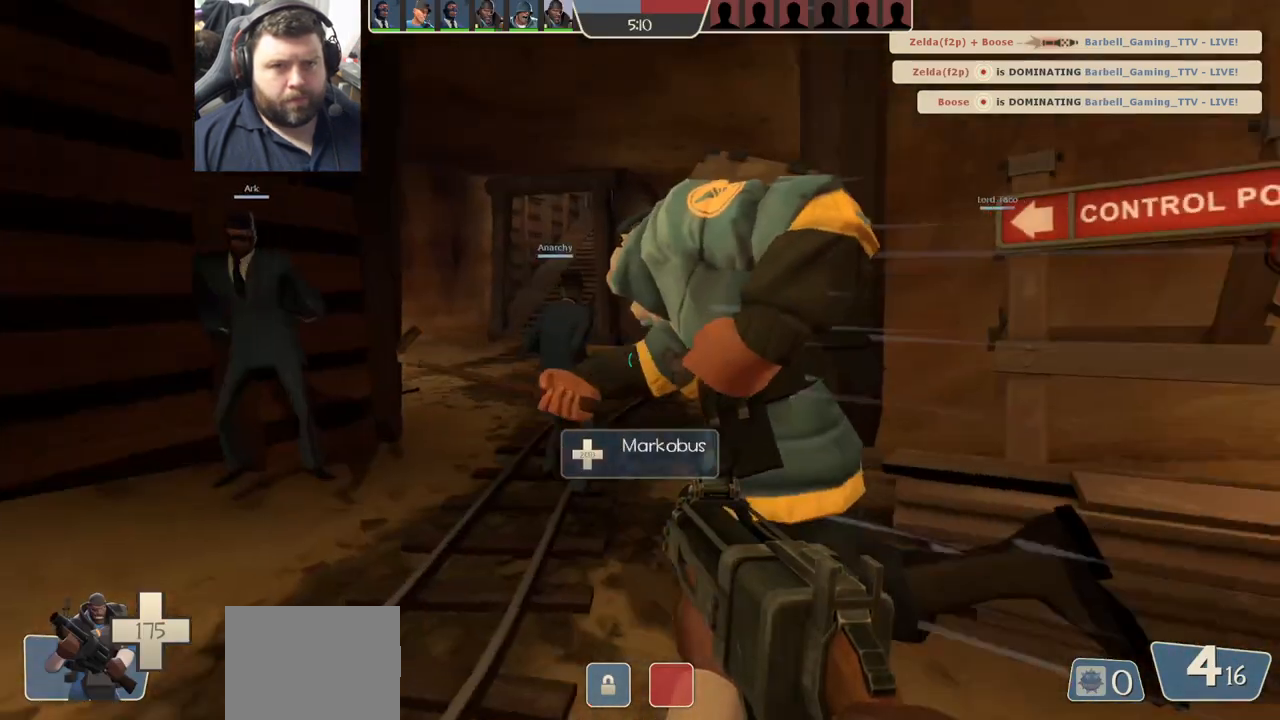
{"buttons": [], "left_stick": "up", "right_stick": "center", "events": [[50, "right_stick", "center"]]}
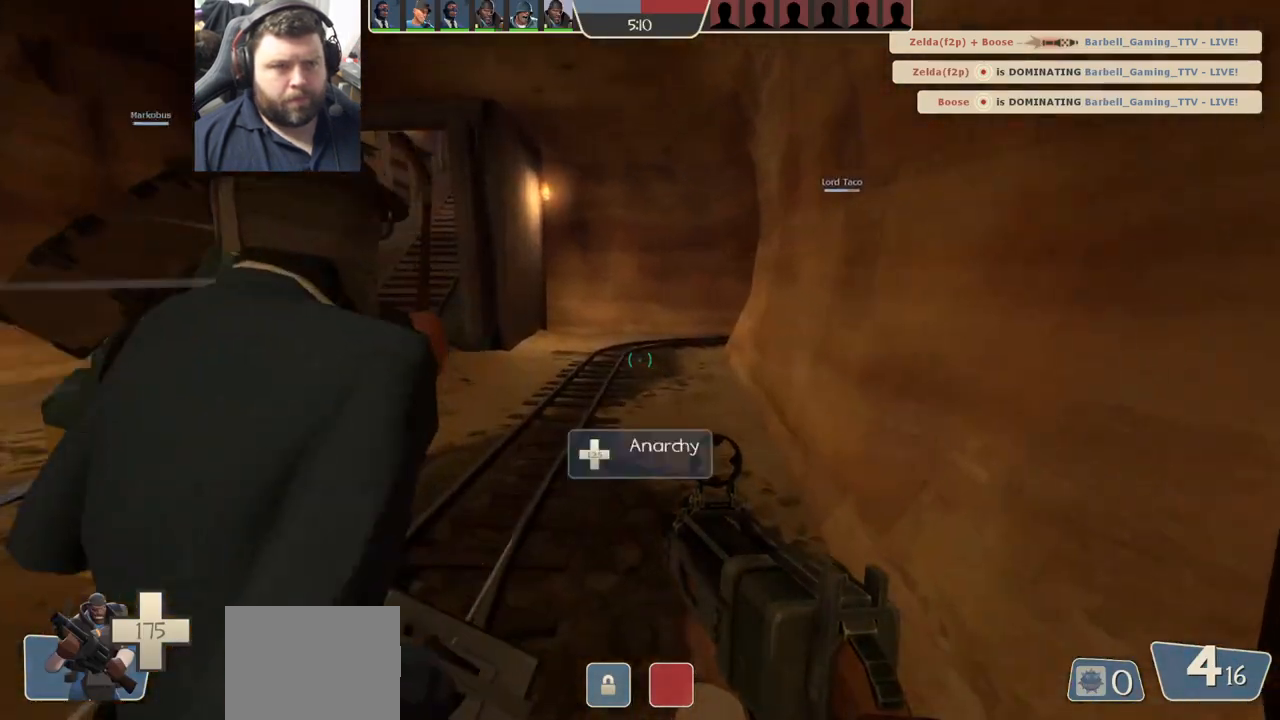
{"buttons": ["SELECT"], "left_stick": "up", "right_stick": "center", "events": [[367, "SELECT", "down"]]}
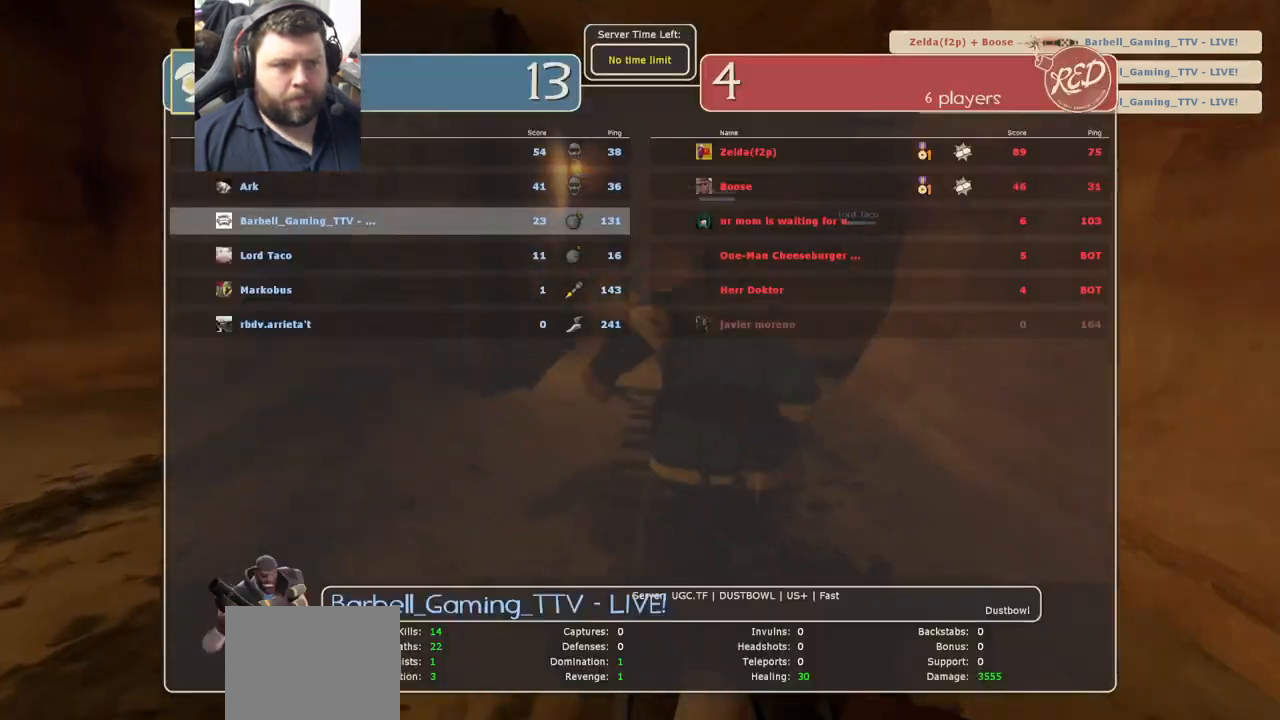
{"buttons": [], "left_stick": "up", "right_stick": "center", "events": [[50, "SELECT", "up"]]}
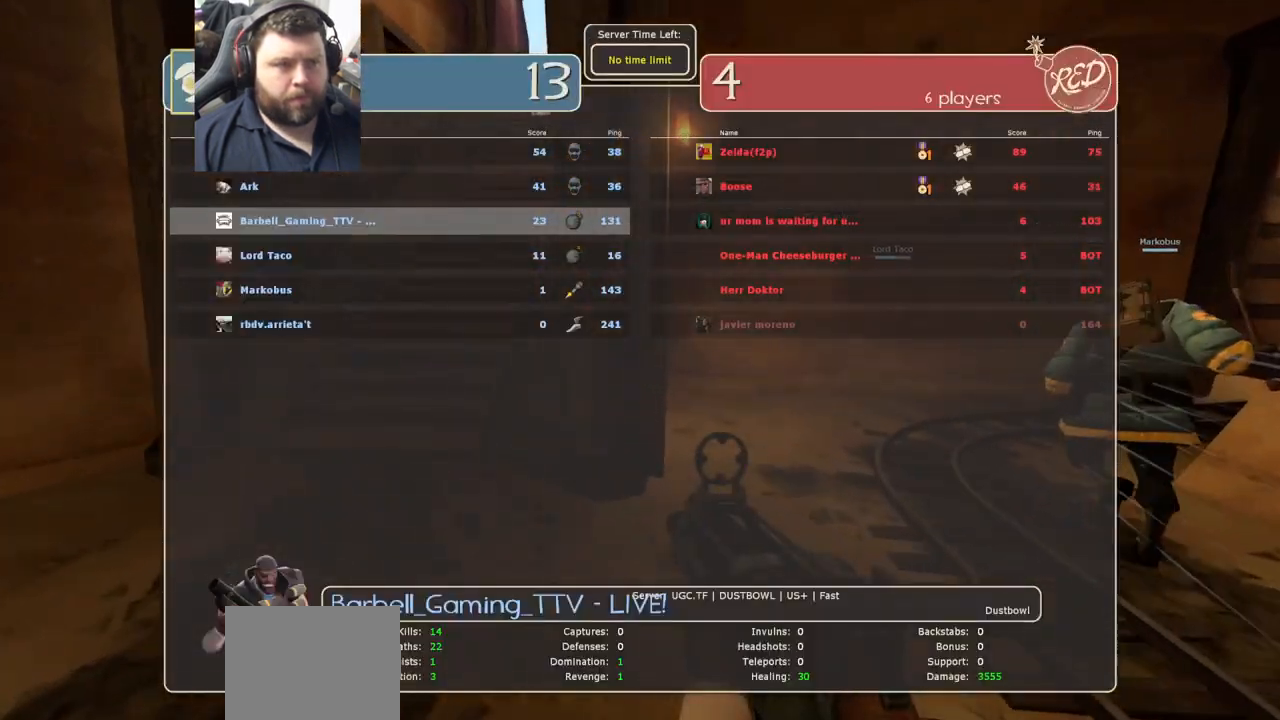
{"buttons": [], "left_stick": "up", "right_stick": "center", "events": []}
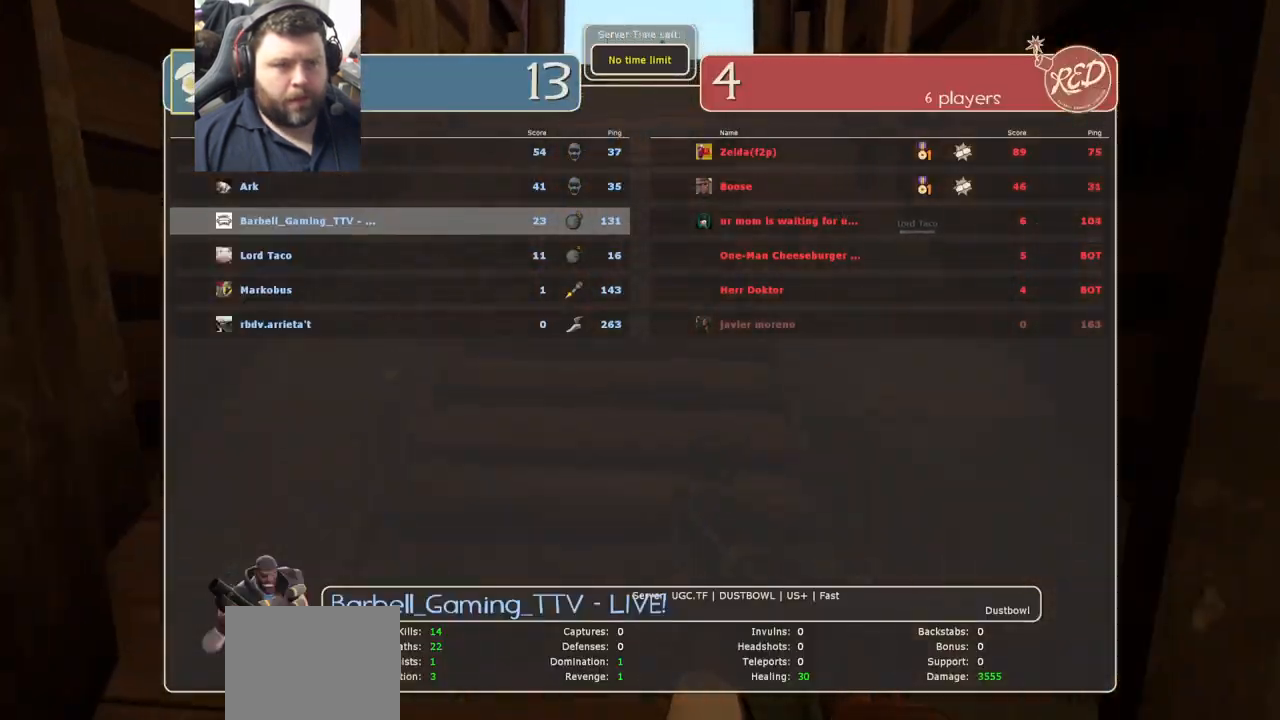
{"buttons": [], "left_stick": "up", "right_stick": "center", "events": []}
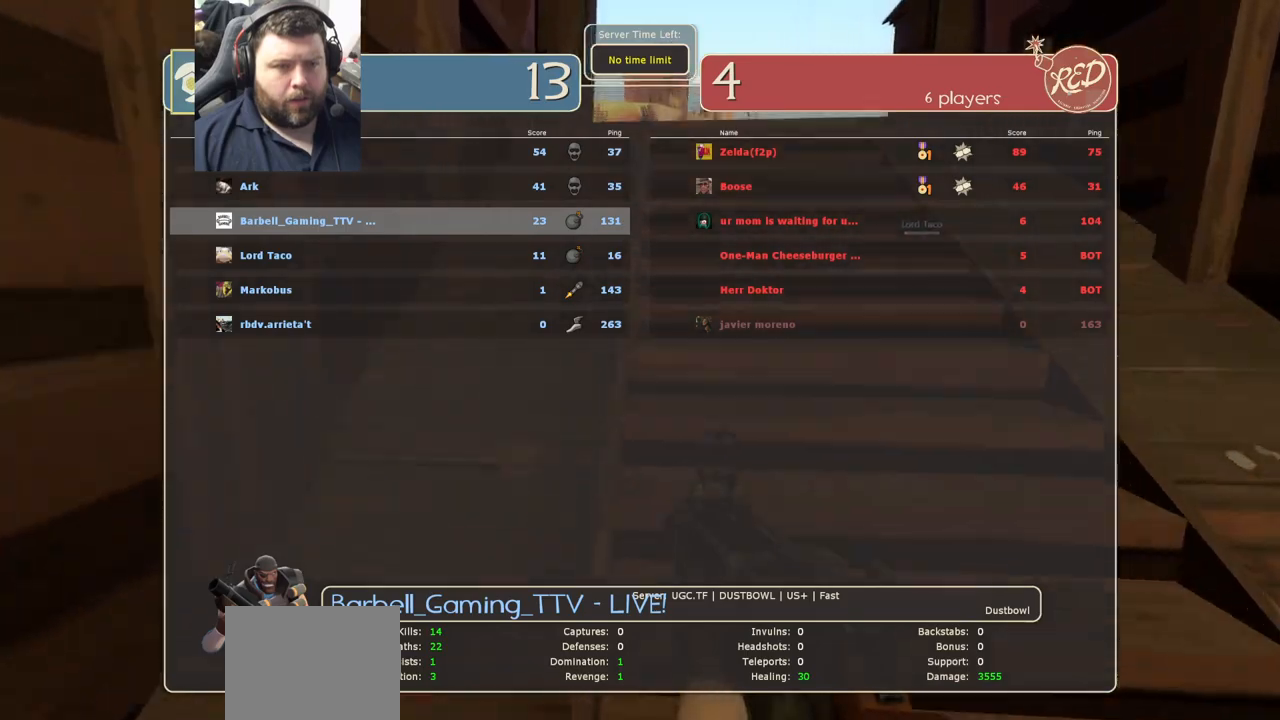
{"buttons": [], "left_stick": "up-right", "right_stick": "center", "events": [[33, "SELECT", "down"], [150, "SELECT", "up"], [400, "left_stick", "up-right"]]}
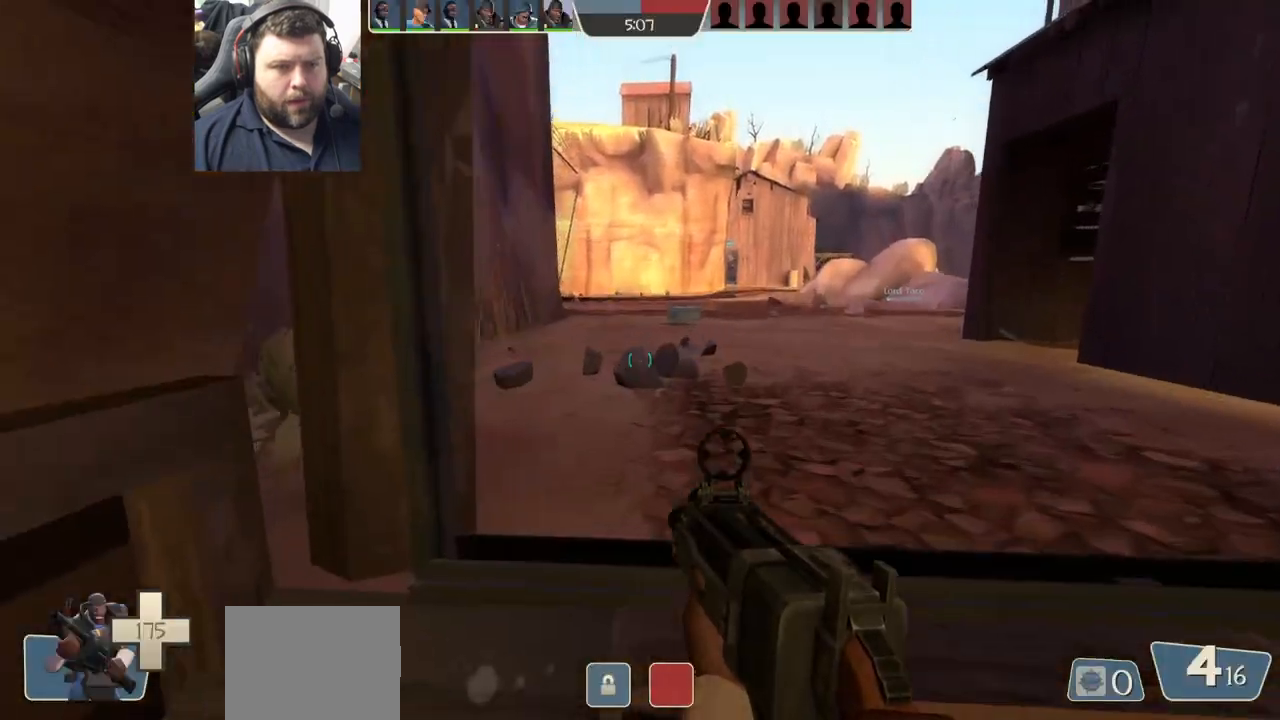
{"buttons": [], "left_stick": "up-left", "right_stick": "center", "events": [[317, "left_stick", "up-left"]]}
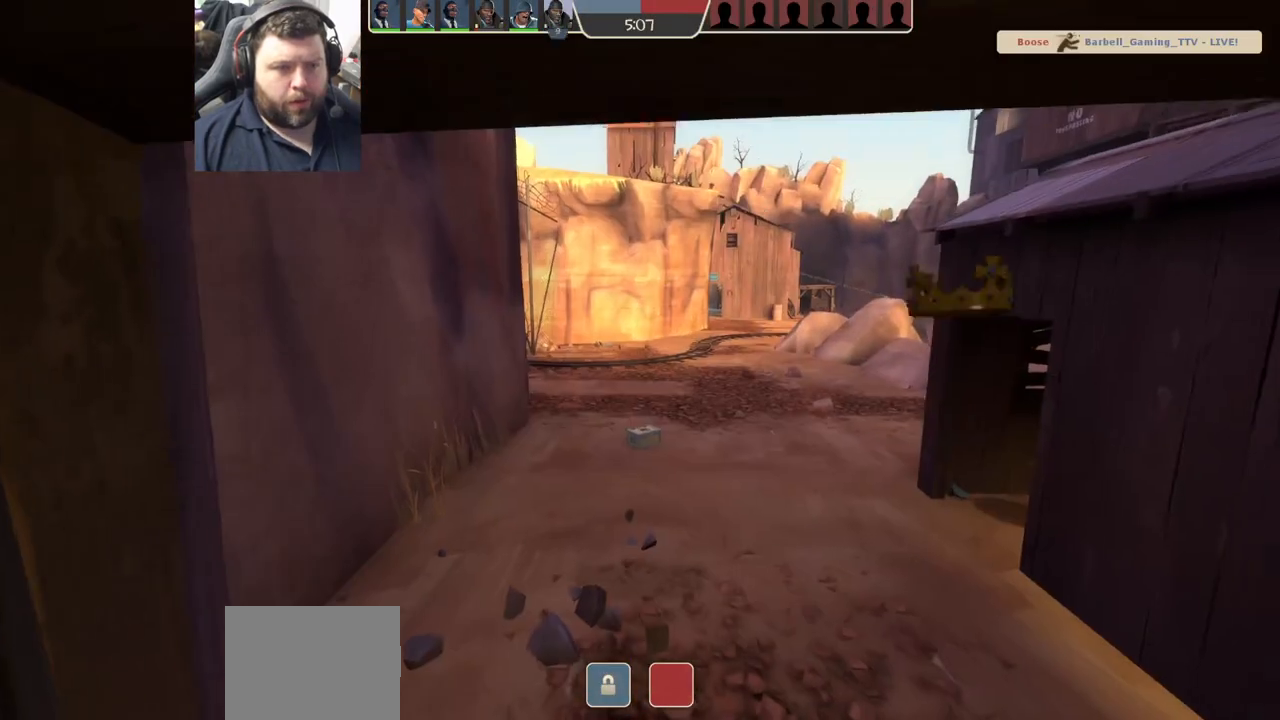
{"buttons": [], "left_stick": "center", "right_stick": "center", "events": [[317, "left_stick", "center"]]}
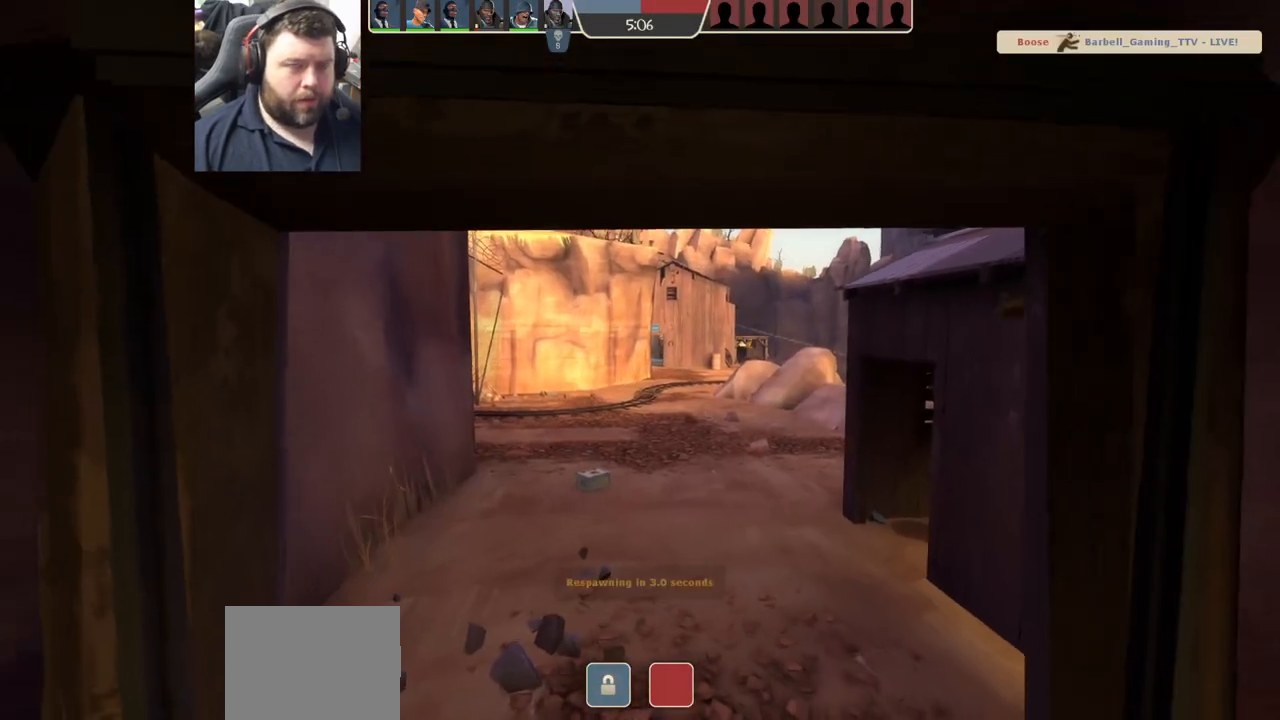
{"buttons": [], "left_stick": "center", "right_stick": "center", "events": [[167, "SELECT", "down"], [317, "SELECT", "up"]]}
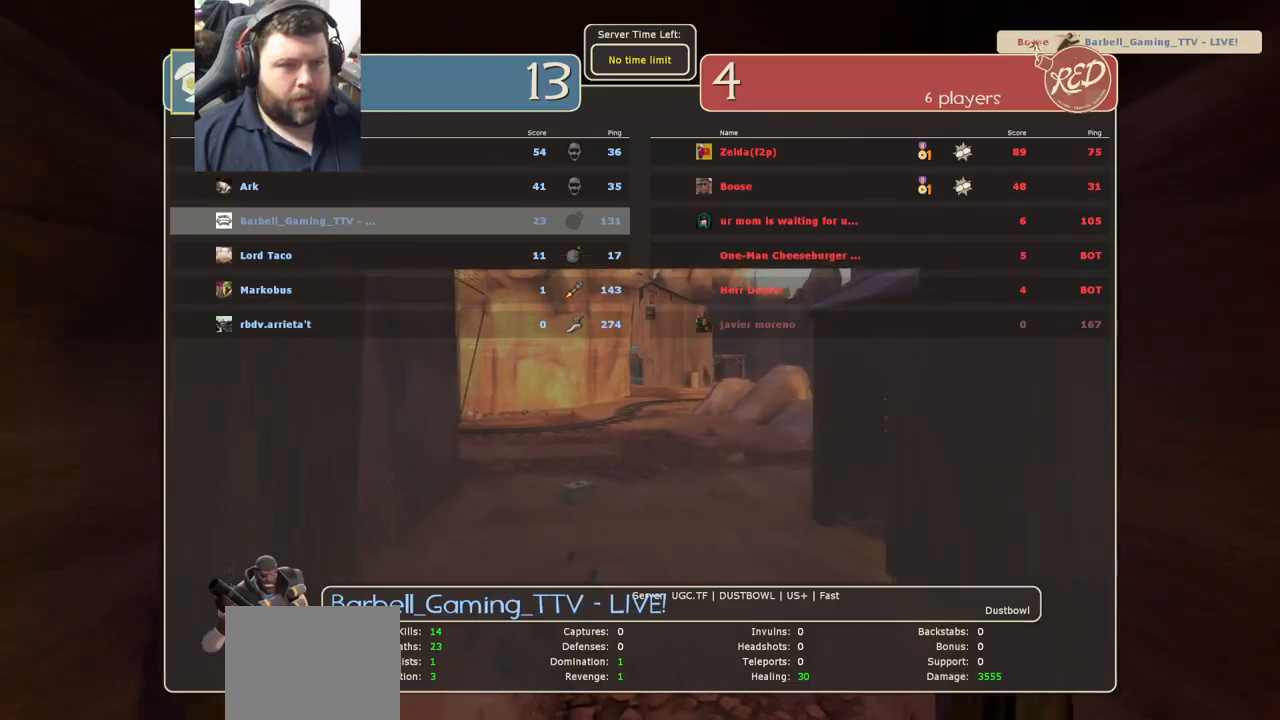
{"buttons": [], "left_stick": "center", "right_stick": "center", "events": []}
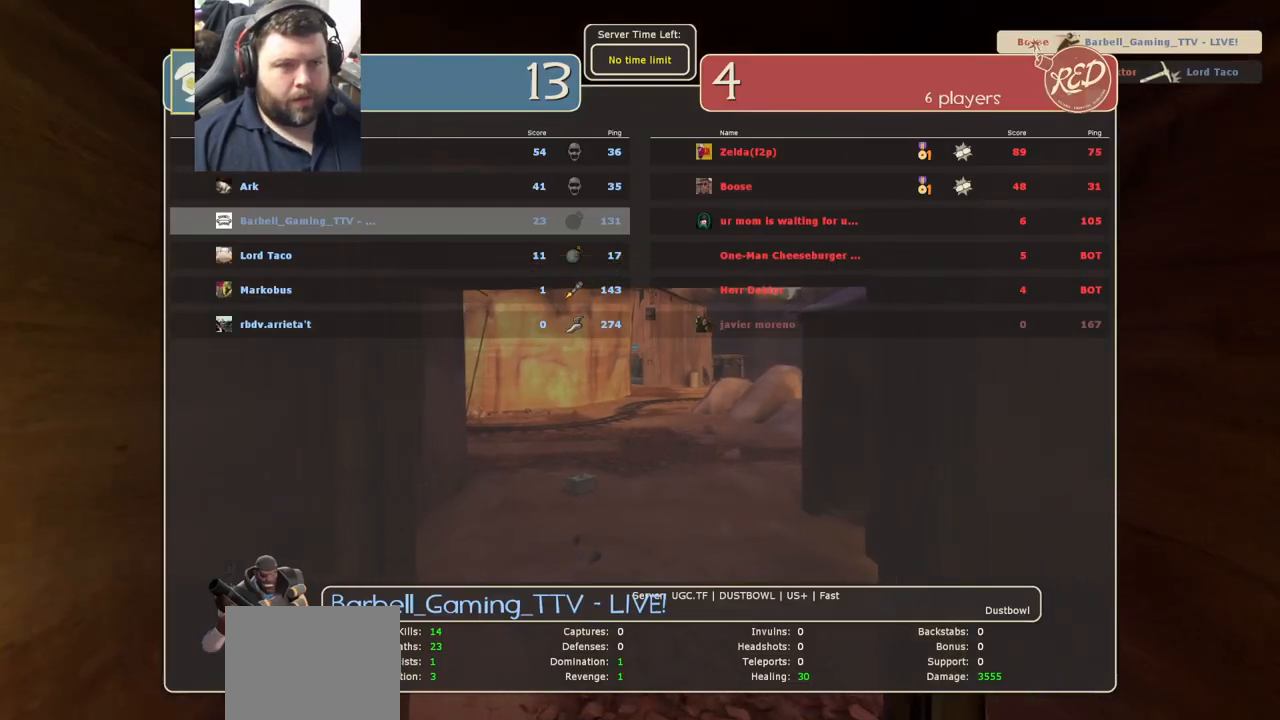
{"buttons": [], "left_stick": "center", "right_stick": "center", "events": [[267, "SELECT", "down"], [383, "SELECT", "up"]]}
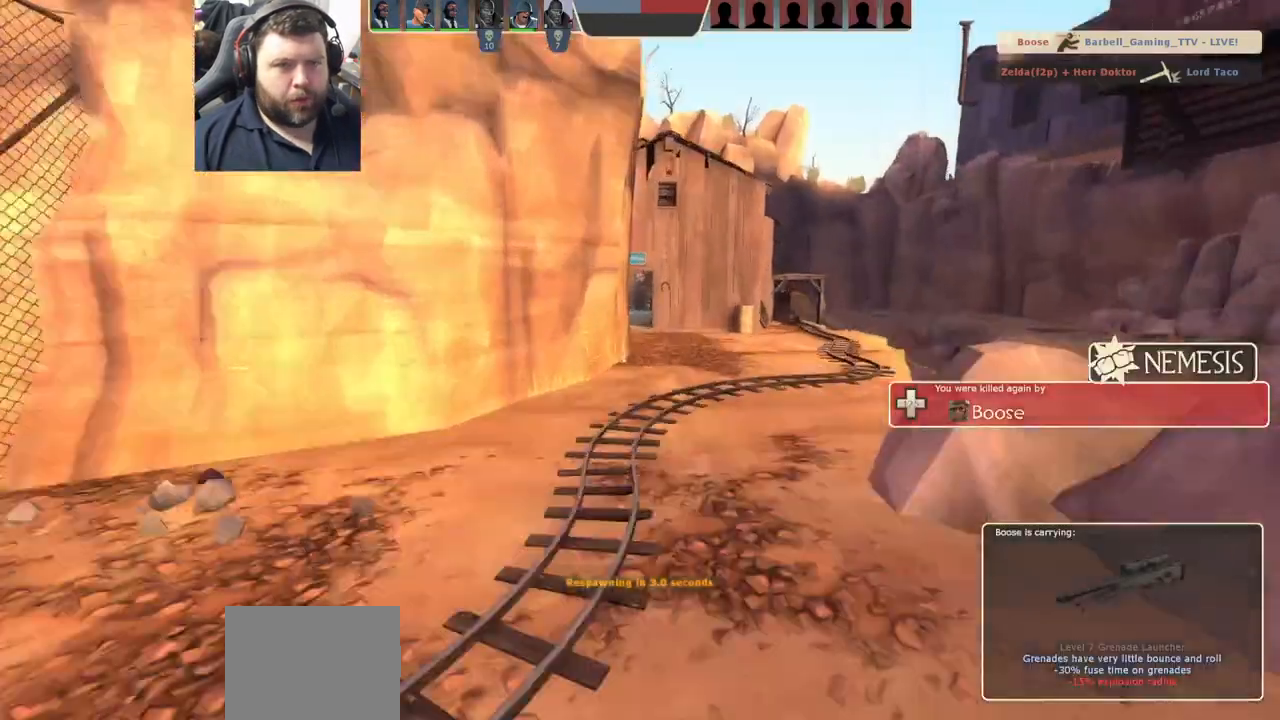
{"buttons": [], "left_stick": "up", "right_stick": "center", "events": [[33, "L1", "down"], [83, "L1", "up"], [150, "left_stick", "up-right"], [333, "left_stick", "up"]]}
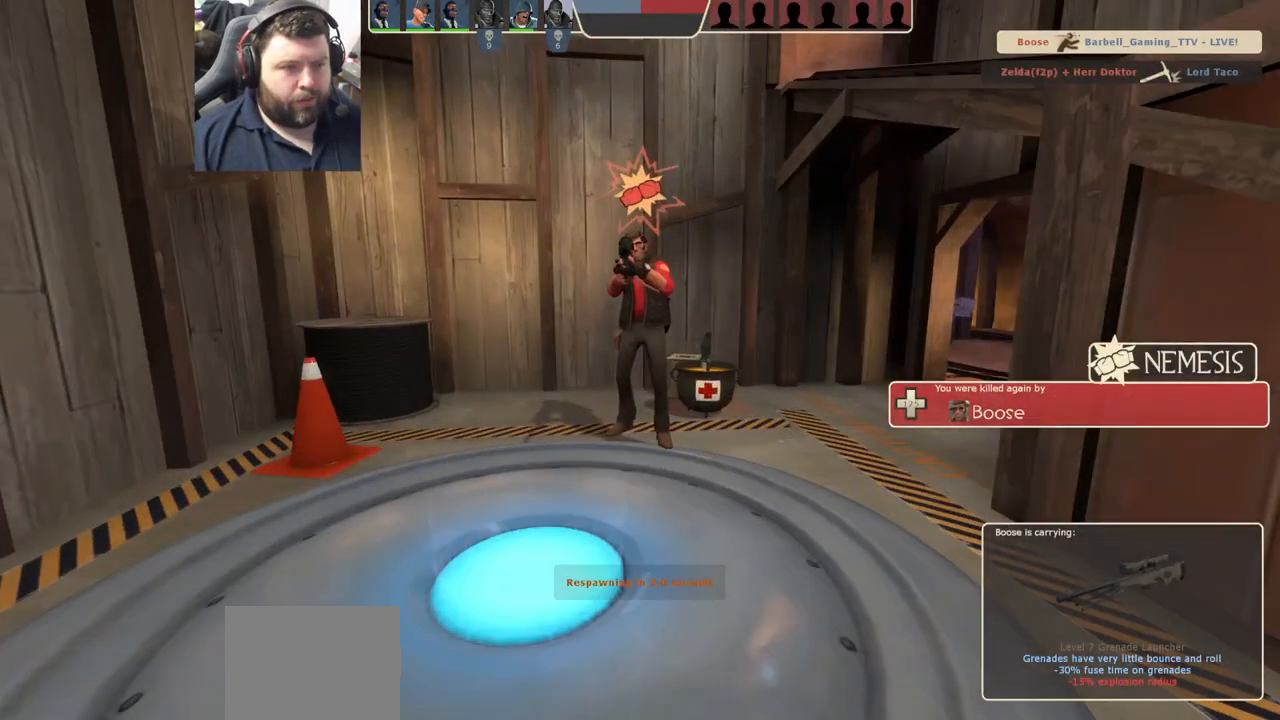
{"buttons": [], "left_stick": "up", "right_stick": "center", "events": []}
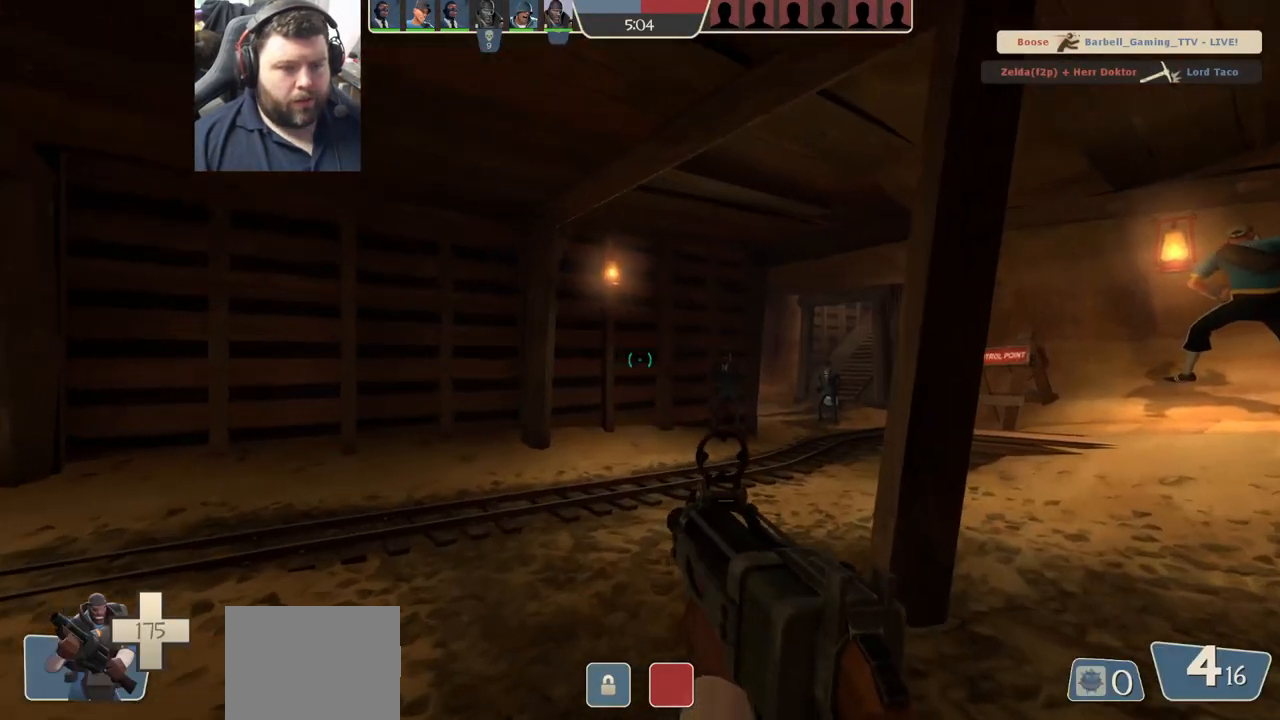
{"buttons": [], "left_stick": "up", "right_stick": "center", "events": [[333, "SQUARE", "down"], [483, "SQUARE", "up"]]}
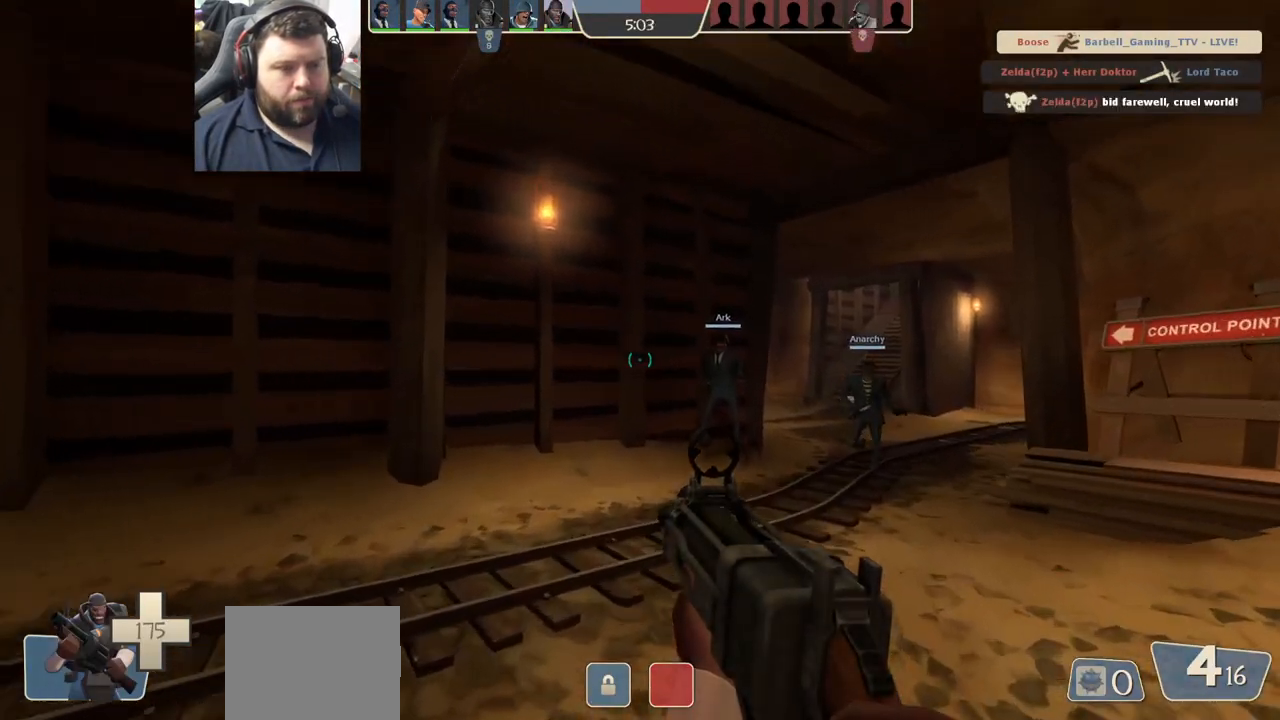
{"buttons": [], "left_stick": "up", "right_stick": "center", "events": [[317, "right_stick", "right"], [450, "right_stick", "center"]]}
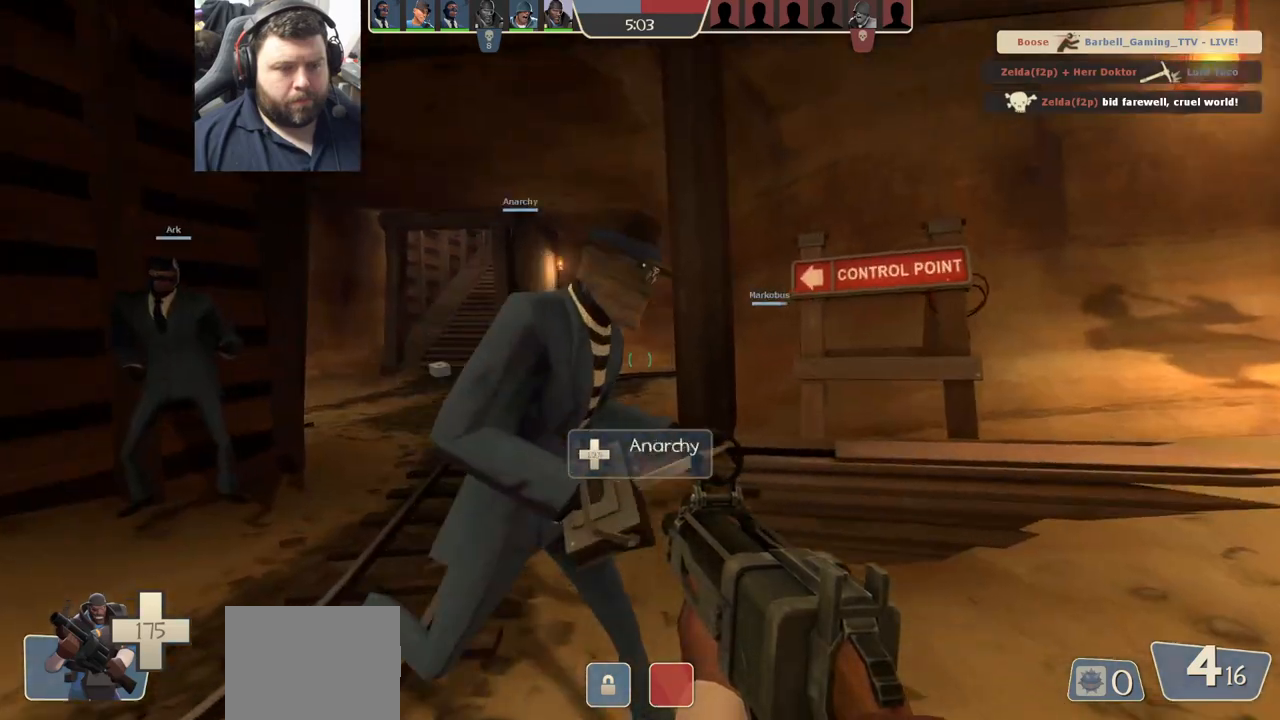
{"buttons": ["SQUARE"], "left_stick": "up", "right_stick": "center", "events": [[83, "SQUARE", "down"], [183, "SQUARE", "up"], [283, "SQUARE", "down"], [350, "SQUARE", "up"], [433, "SQUARE", "down"]]}
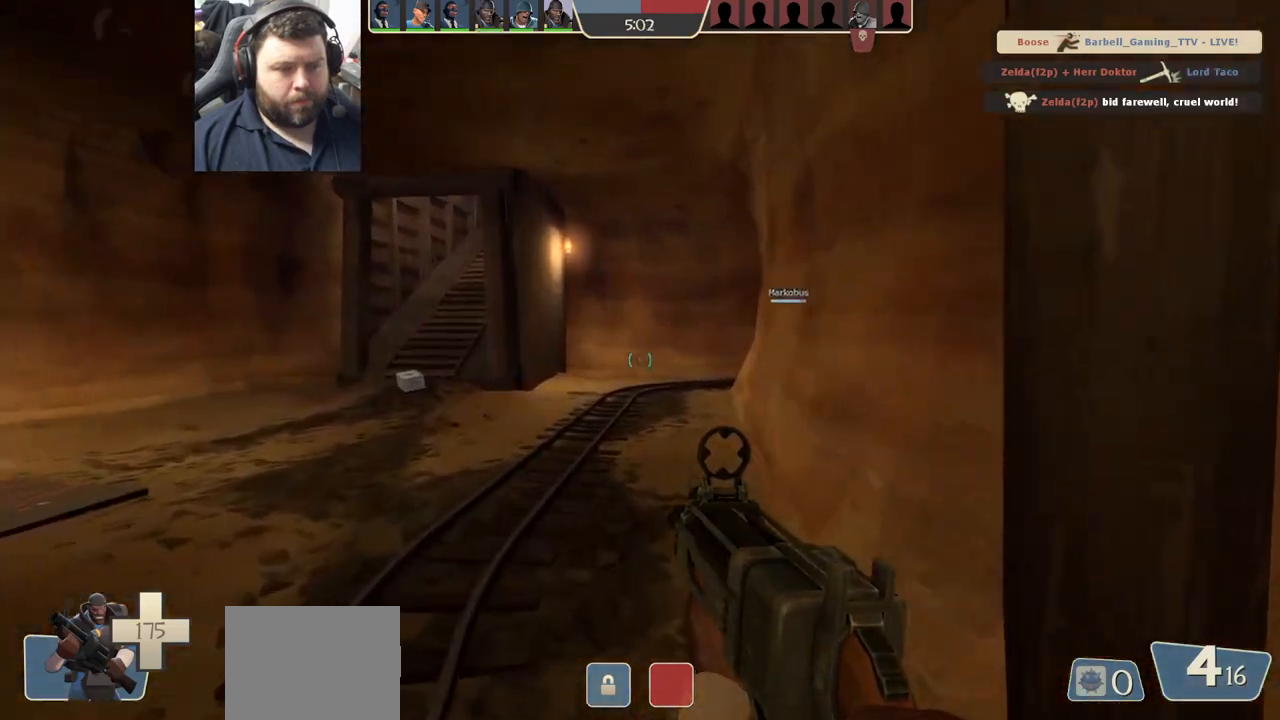
{"buttons": [], "left_stick": "up", "right_stick": "center", "events": [[17, "SQUARE", "up"], [100, "SQUARE", "down"], [183, "SQUARE", "up"]]}
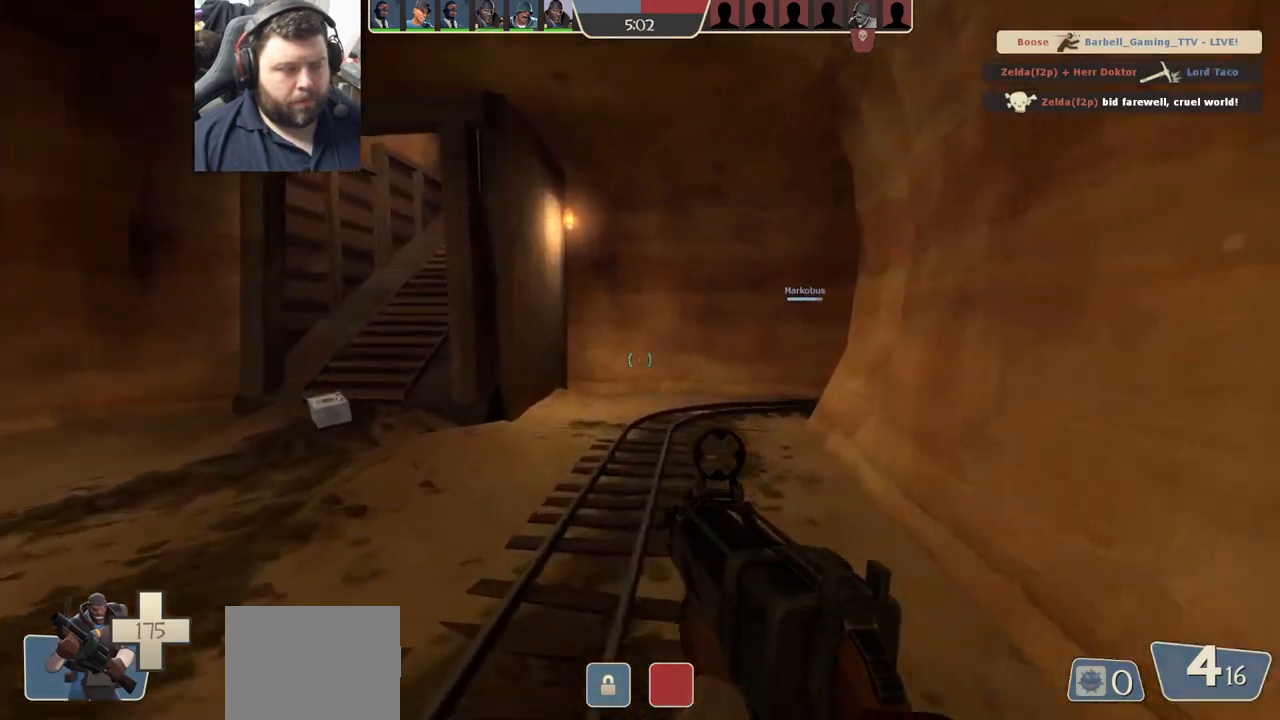
{"buttons": [], "left_stick": "up", "right_stick": "center", "events": []}
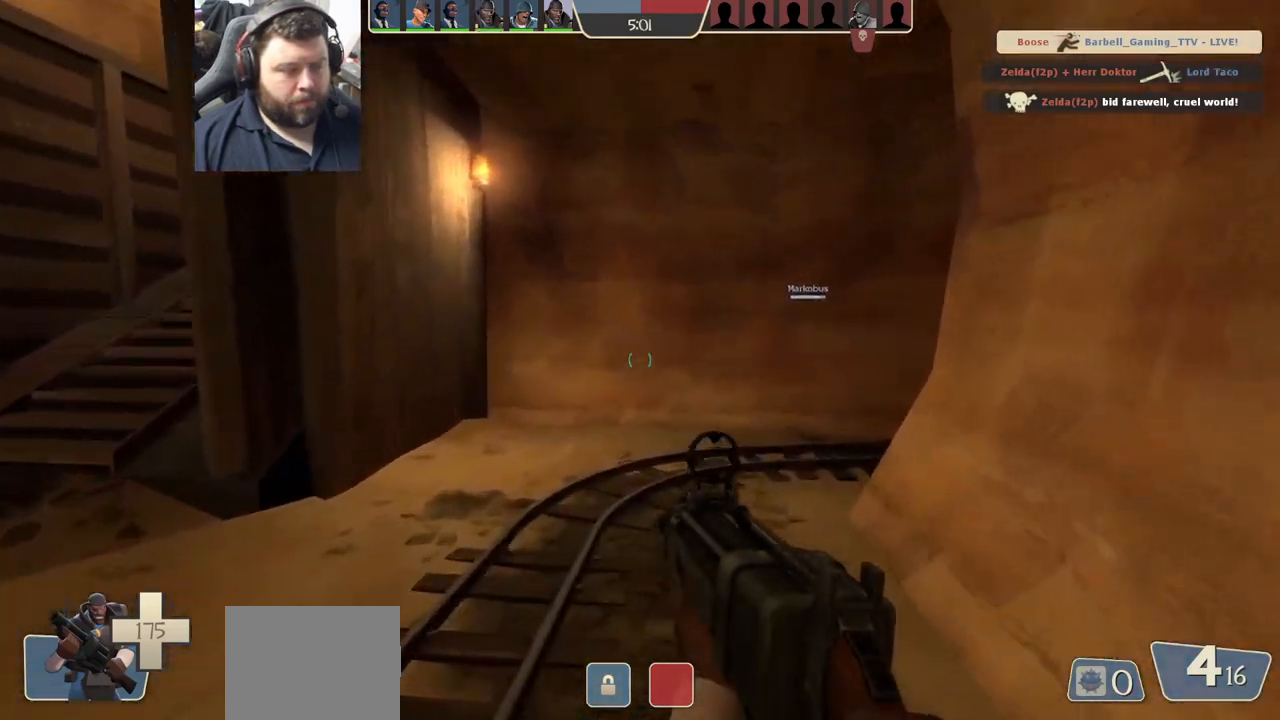
{"buttons": [], "left_stick": "up-left", "right_stick": "center", "events": [[200, "right_stick", "right"], [283, "left_stick", "up-left"], [383, "right_stick", "center"]]}
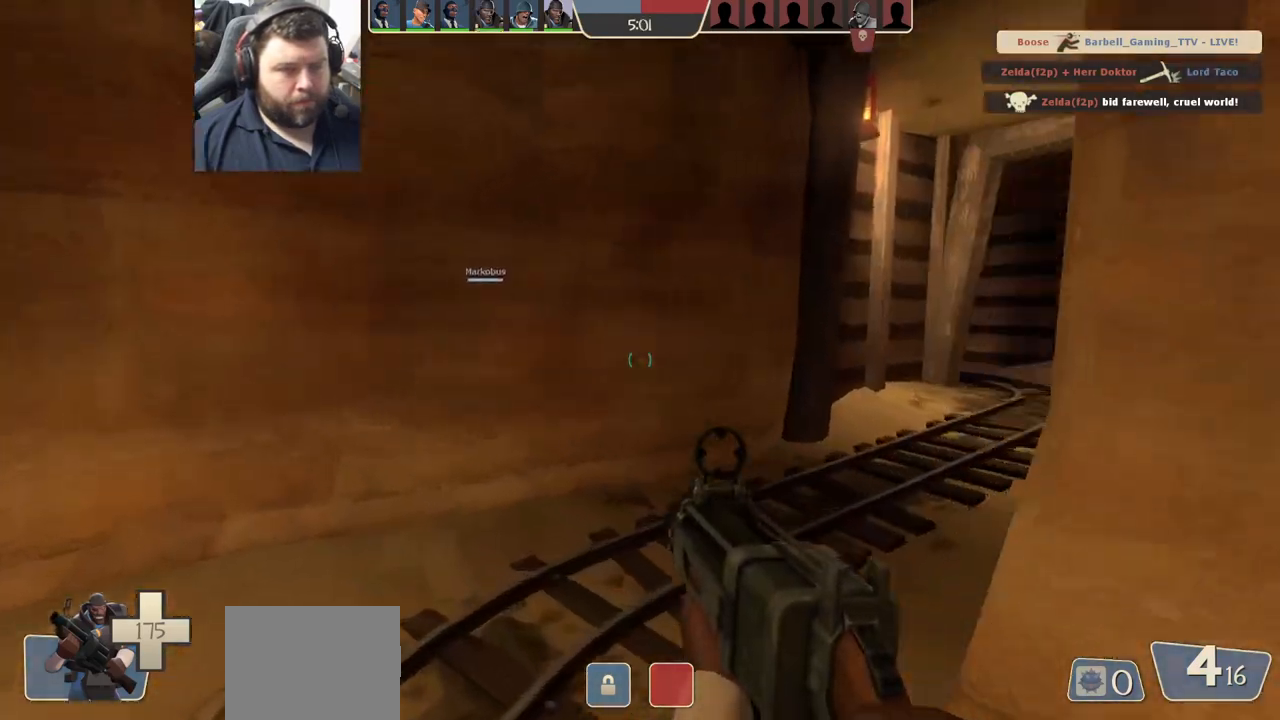
{"buttons": [], "left_stick": "up-right", "right_stick": "right", "events": [[50, "right_stick", "right"], [183, "left_stick", "up"], [433, "left_stick", "up-right"]]}
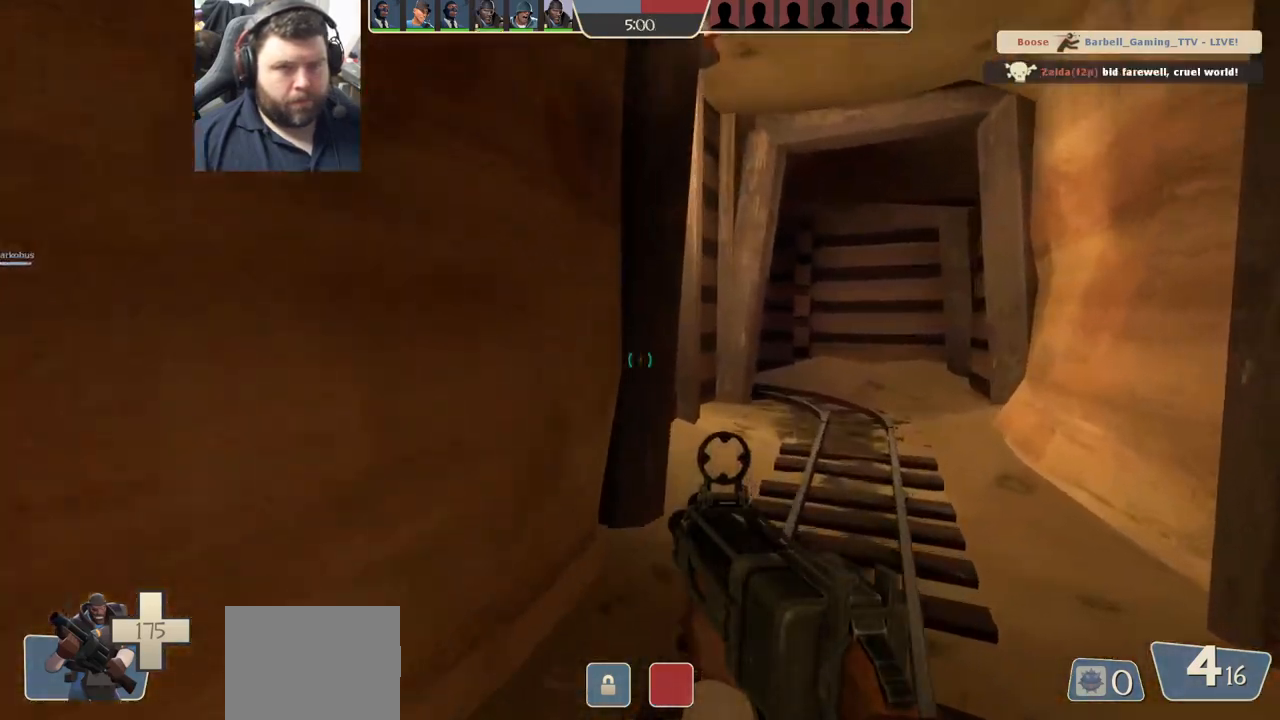
{"buttons": [], "left_stick": "up-right", "right_stick": "center", "events": [[167, "right_stick", "center"], [333, "R1", "down"], [467, "R1", "up"]]}
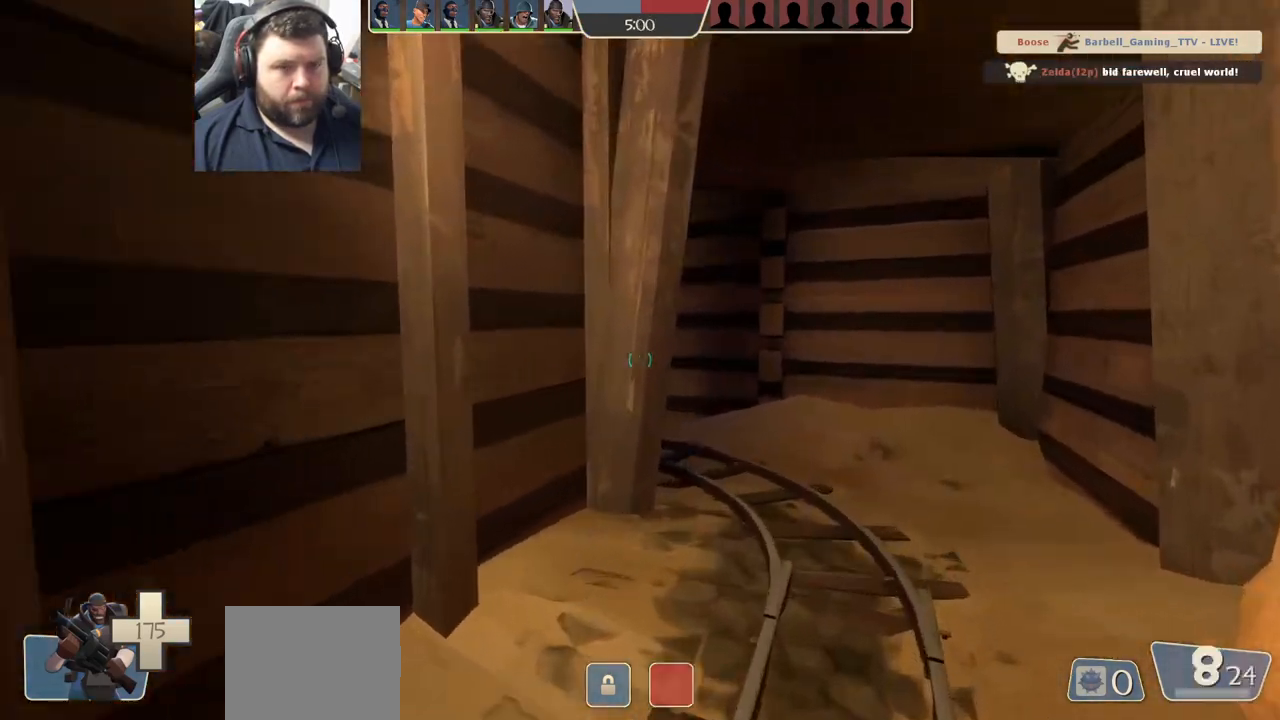
{"buttons": [], "left_stick": "up-right", "right_stick": "left", "events": [[200, "right_stick", "left"]]}
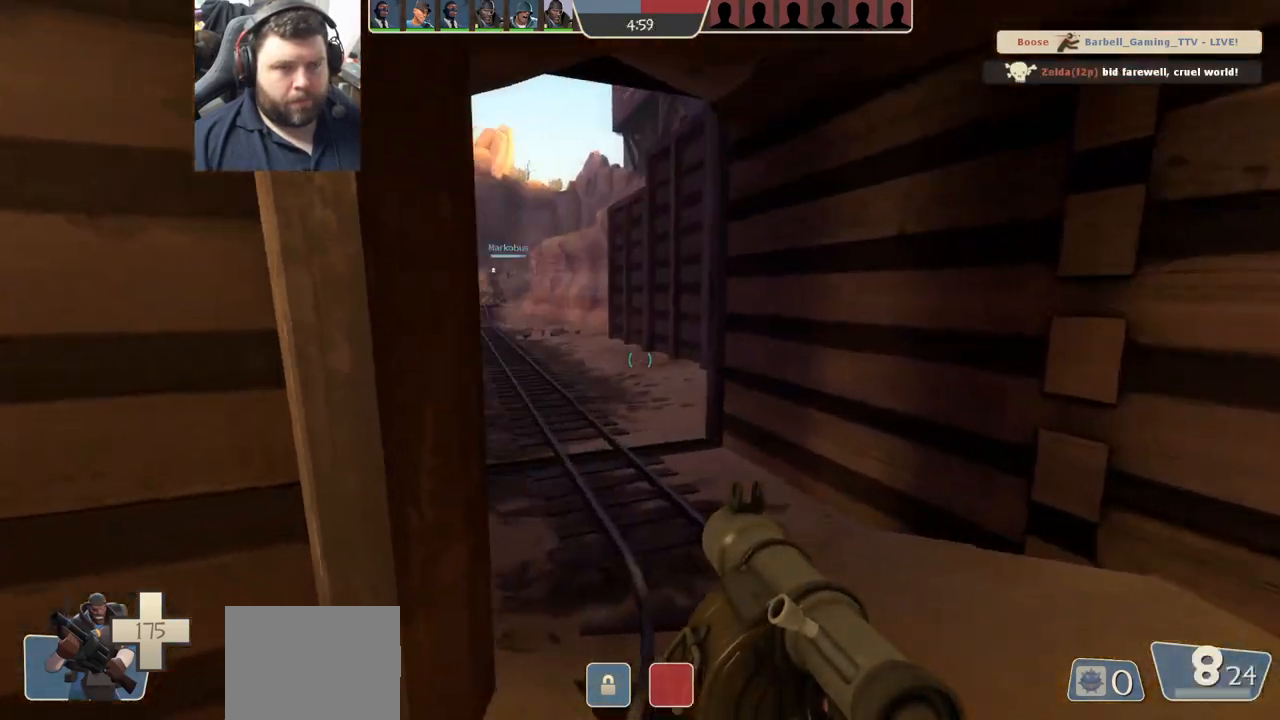
{"buttons": [], "left_stick": "up", "right_stick": "center", "events": [[133, "right_stick", "center"], [183, "left_stick", "up"]]}
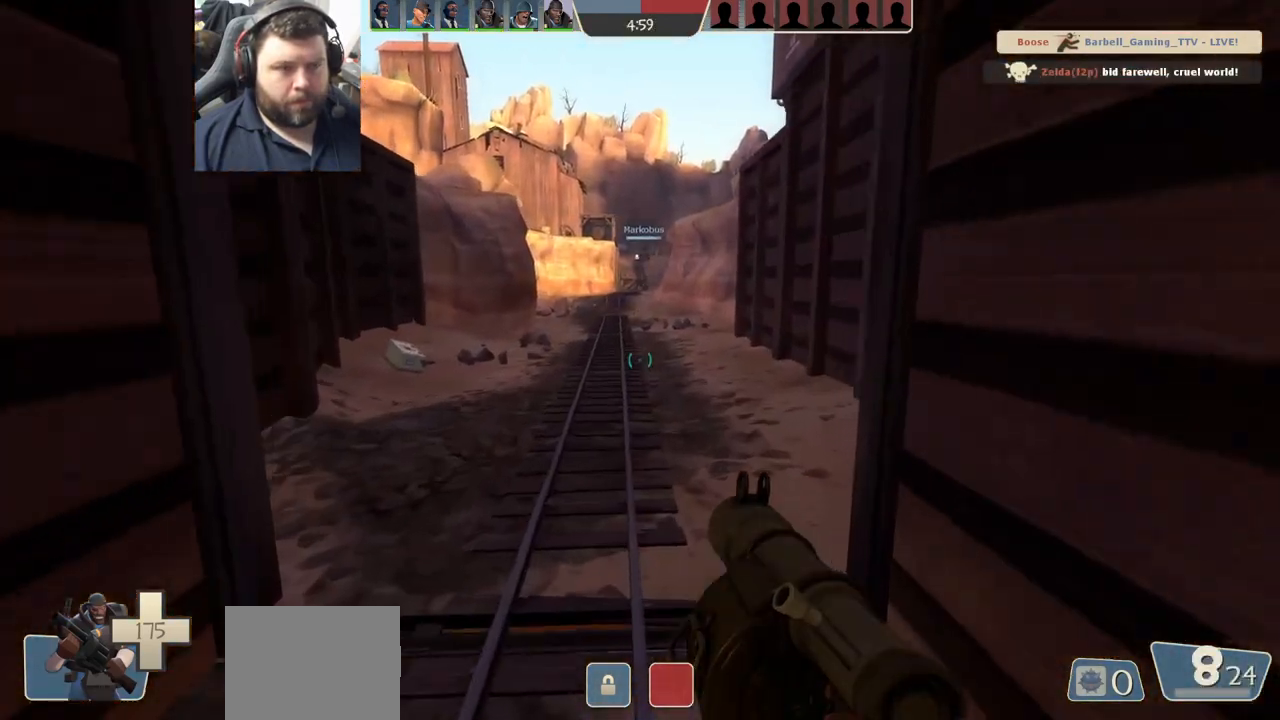
{"buttons": [], "left_stick": "up", "right_stick": "center", "events": [[200, "R2", "down"], [350, "R2", "up"]]}
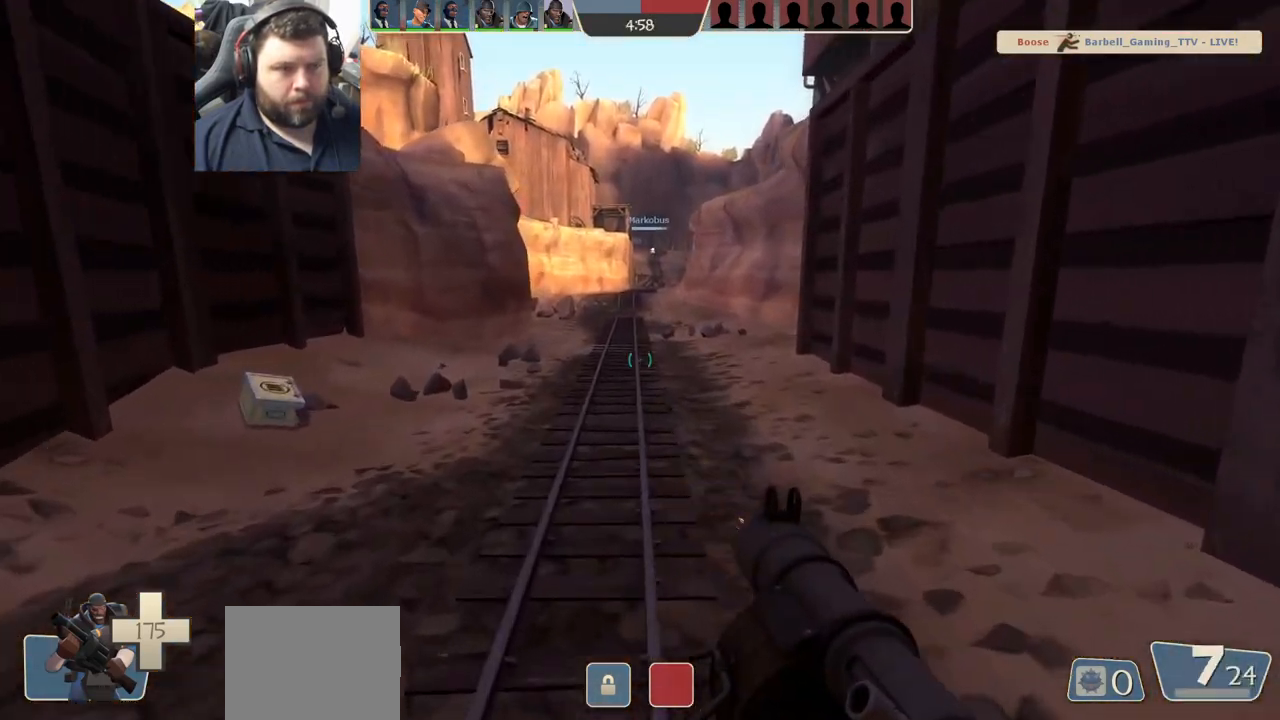
{"buttons": [], "left_stick": "up", "right_stick": "center", "events": []}
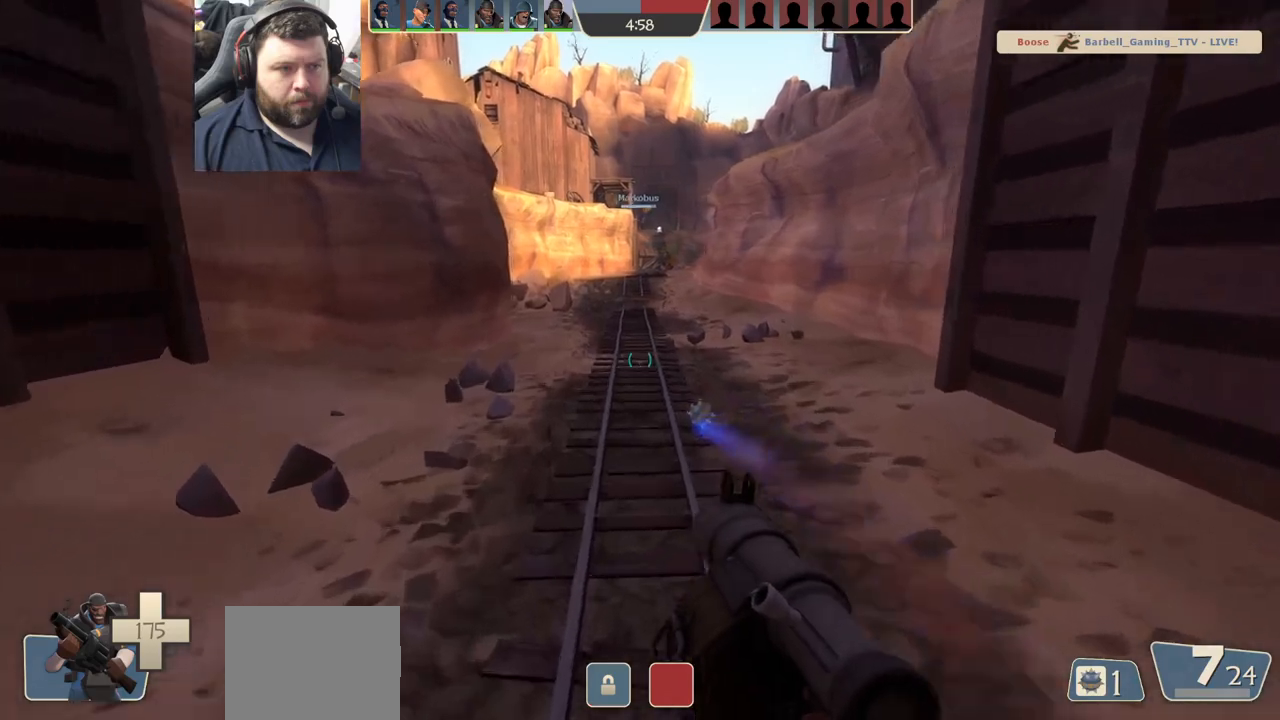
{"buttons": [], "left_stick": "up", "right_stick": "center", "events": [[17, "CIRCLE", "down"], [83, "CIRCLE", "up"]]}
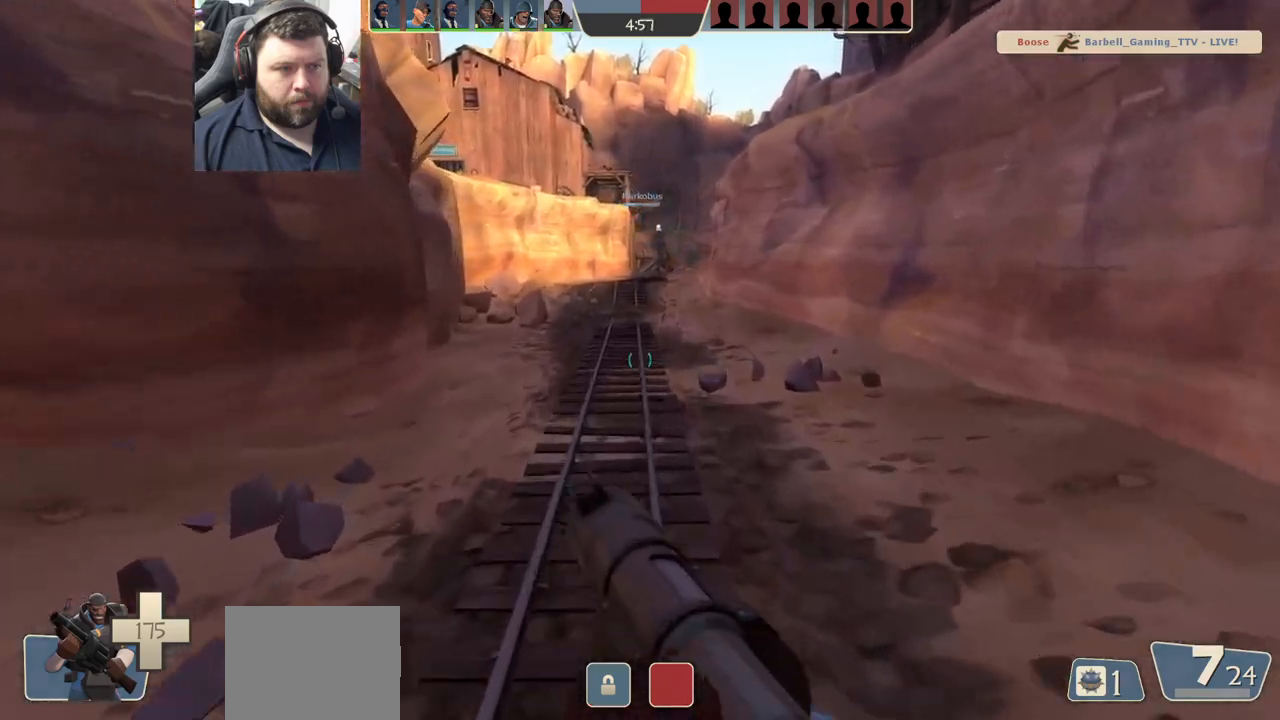
{"buttons": ["CROSS", "L2"], "left_stick": "up", "right_stick": "center", "events": [[167, "CROSS", "down"], [233, "L2", "down"]]}
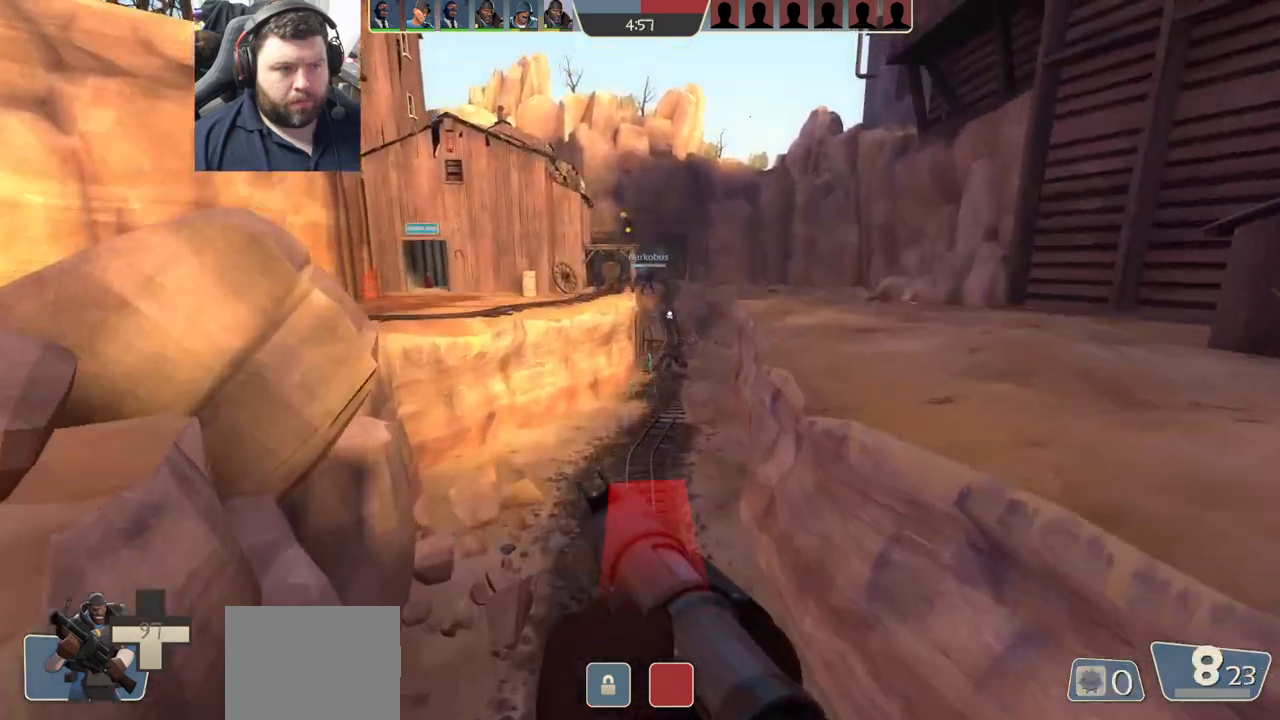
{"buttons": ["CROSS", "R1"], "left_stick": "up", "right_stick": "center", "events": [[383, "L2", "up"], [467, "R1", "down"]]}